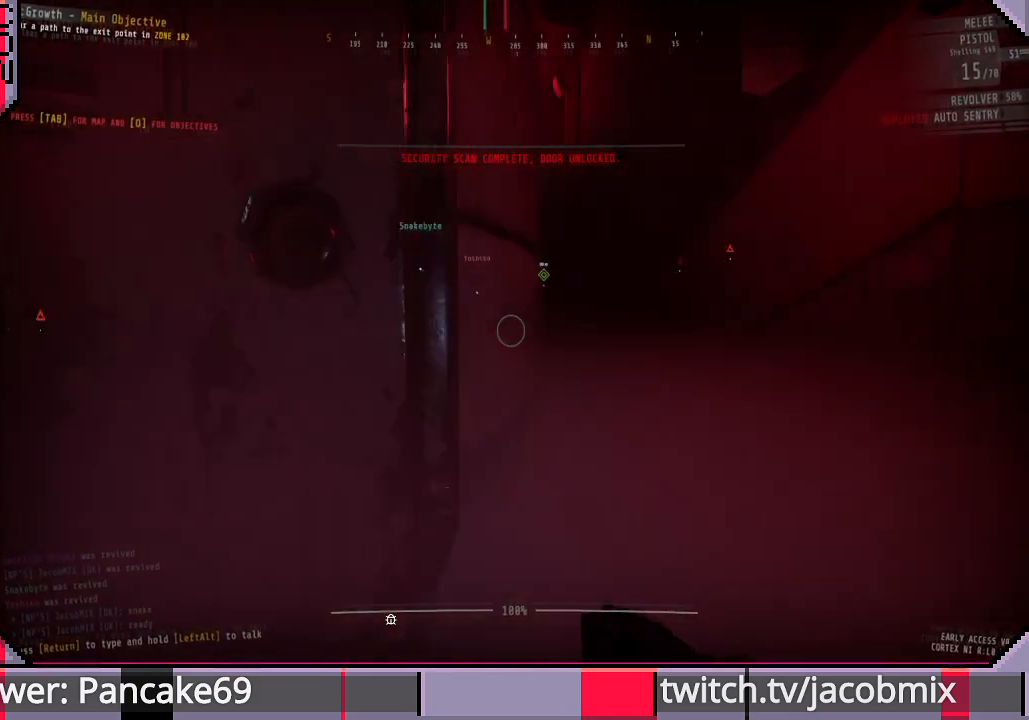
Gameplay with keyboard and mouse; each line is a JSON object with the keys and mouse buttons held at the frame after it. "events" lists presses ("down") and releases ("up") of "a", "c", "ctrl", "d", "e", "f", "q", "r", "s", "shift", "space", "t", "tab", "w", "x", "z", "mouse_left", "mouse_wheel", "mouse_right", "mouse_mb4" and "mouse_mb5" between this image and that frame as [ms after this image, input, new state], when the widget could be followed in between. "mouse_left", "mouse_wheel", "mouse_right", "mouse_mb4", "mouse_mb5" = the "left", "wheel", "right", "mb4", "mb5" buttons of the "mouse" list. No other keys are recorded. "wheel" means that the mouse wheel is clicked or scrolled. Mouse movement is not recorded.
{"keys": ["shift", "w"], "mouse": [], "events": []}
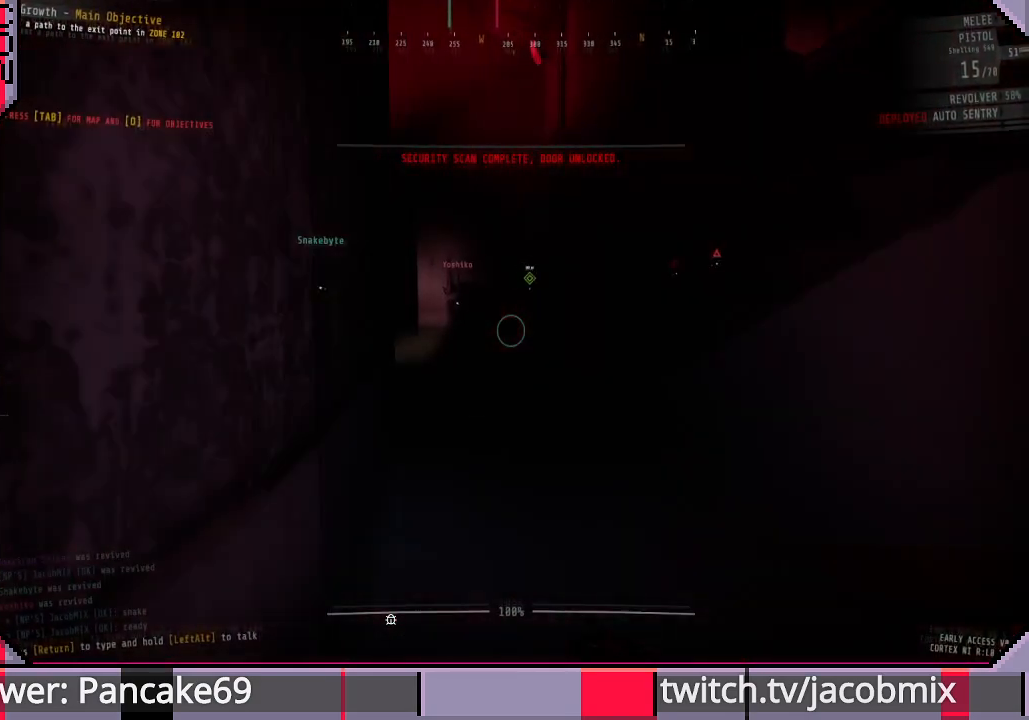
{"keys": ["a", "shift", "w"], "mouse": [], "events": [[300, "a", "down"]]}
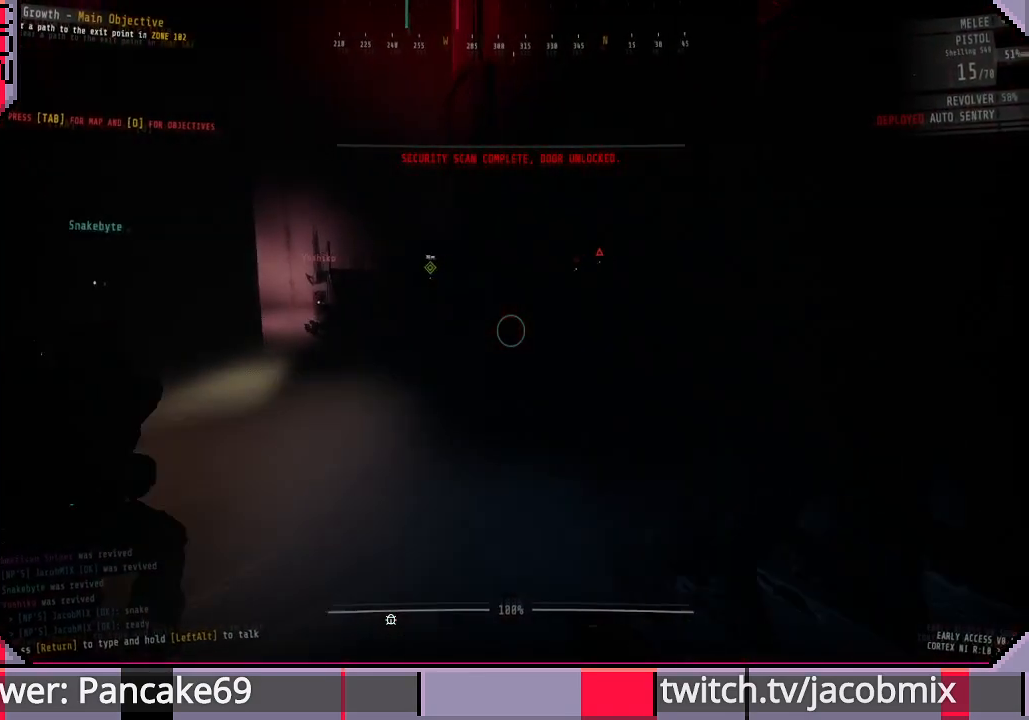
{"keys": ["shift", "w"], "mouse": [], "events": [[33, "a", "up"]]}
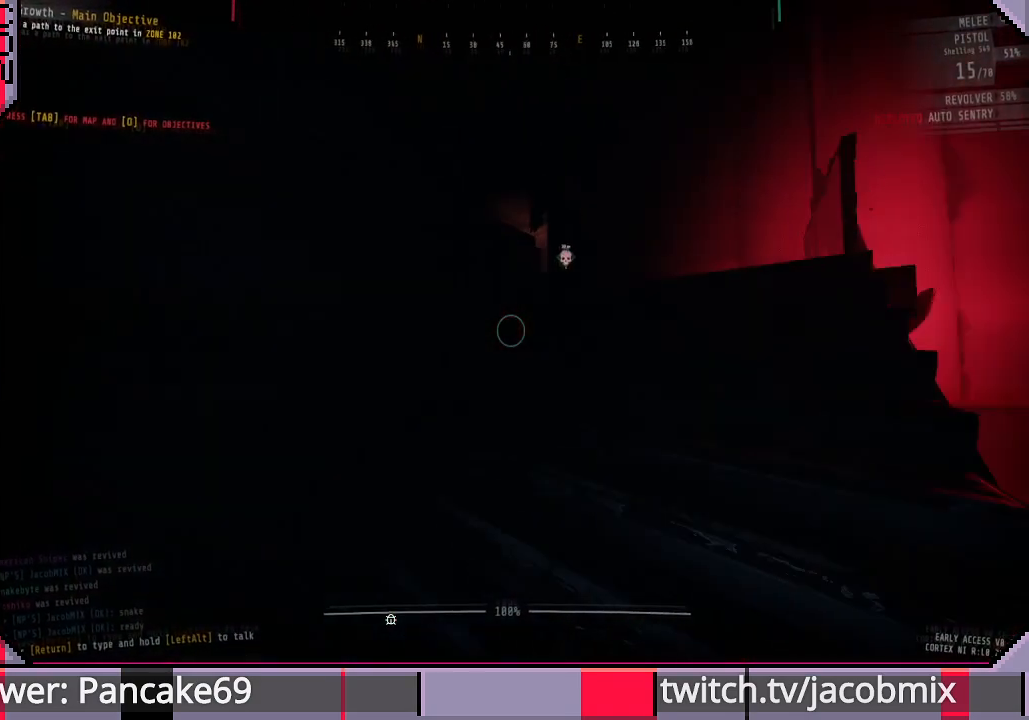
{"keys": ["shift", "w"], "mouse": [], "events": []}
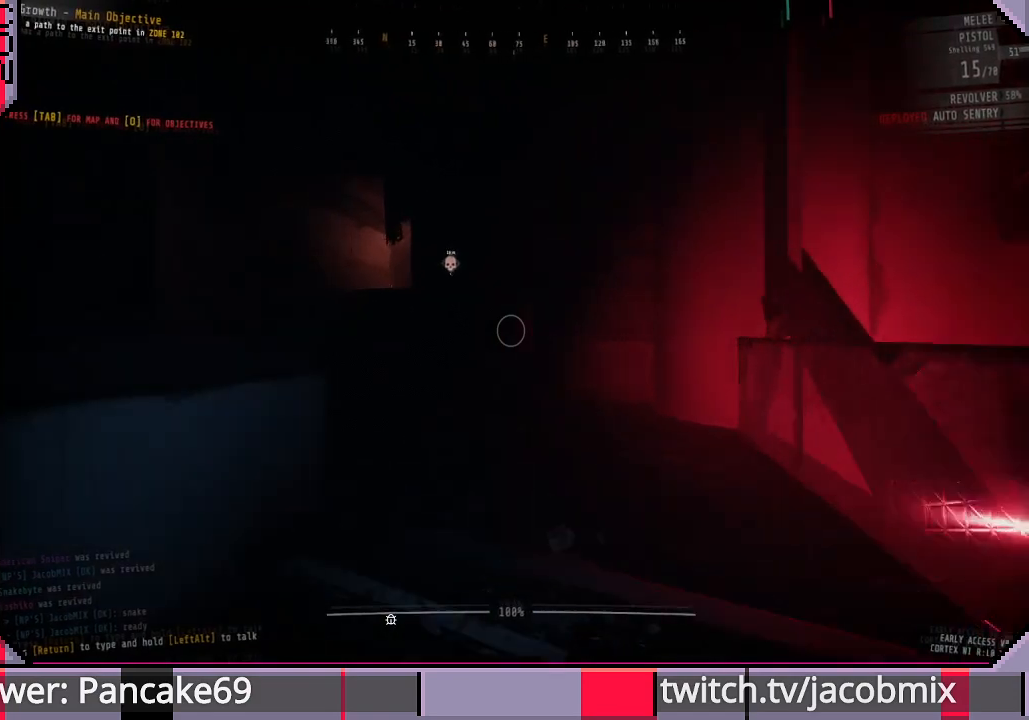
{"keys": ["d", "shift"], "mouse": [], "events": [[367, "d", "down"], [367, "w", "up"]]}
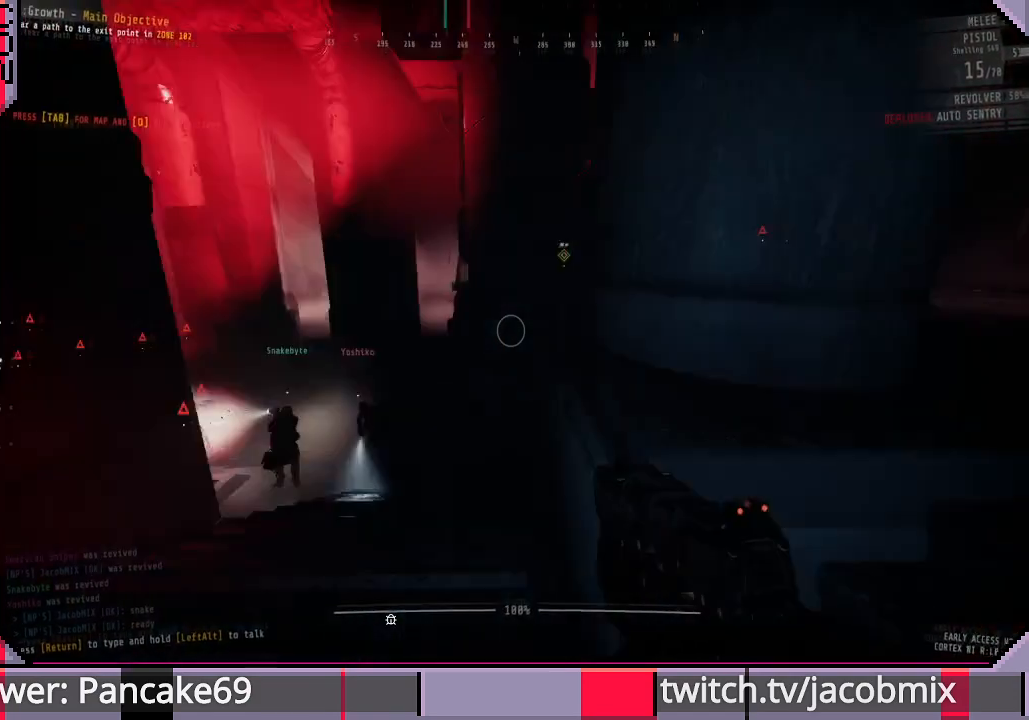
{"keys": ["a", "s", "shift"], "mouse": [], "events": [[33, "s", "down"], [100, "d", "up"], [333, "a", "down"]]}
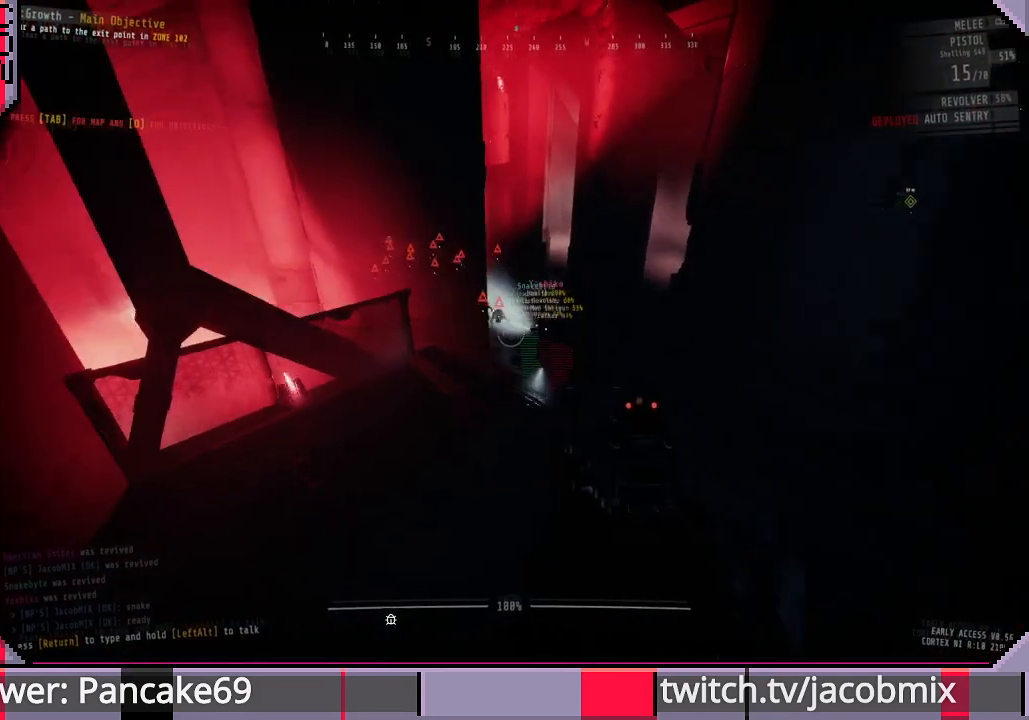
{"keys": ["d"], "mouse": [], "events": [[100, "shift", "up"], [167, "a", "up"], [167, "s", "up"], [267, "d", "down"]]}
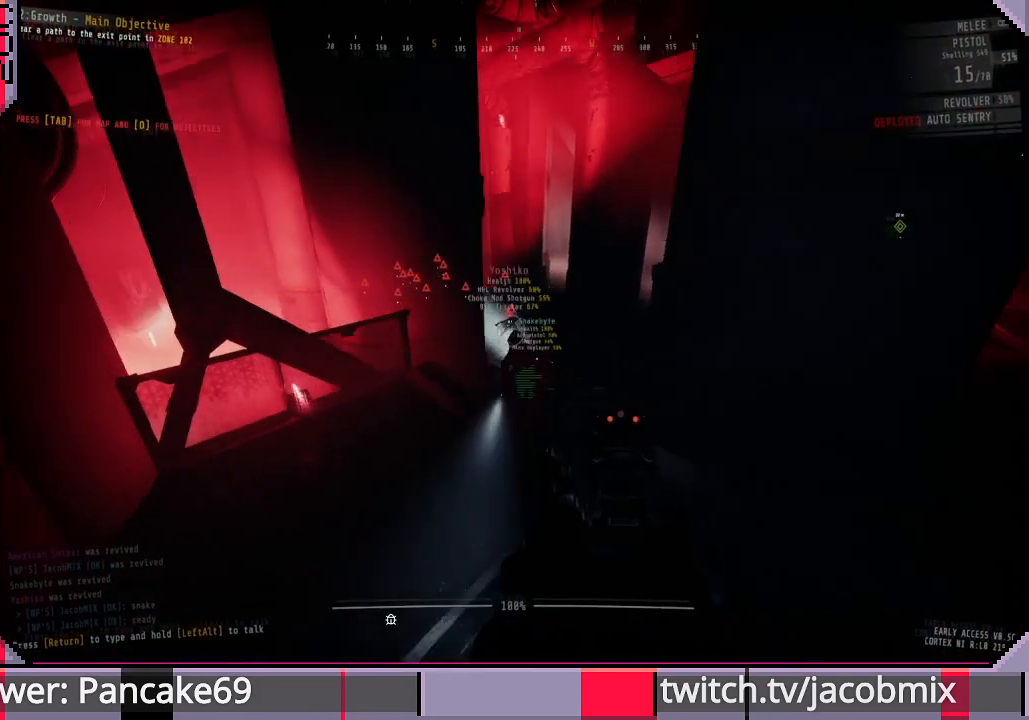
{"keys": ["d", "w"], "mouse": [], "events": [[467, "w", "down"]]}
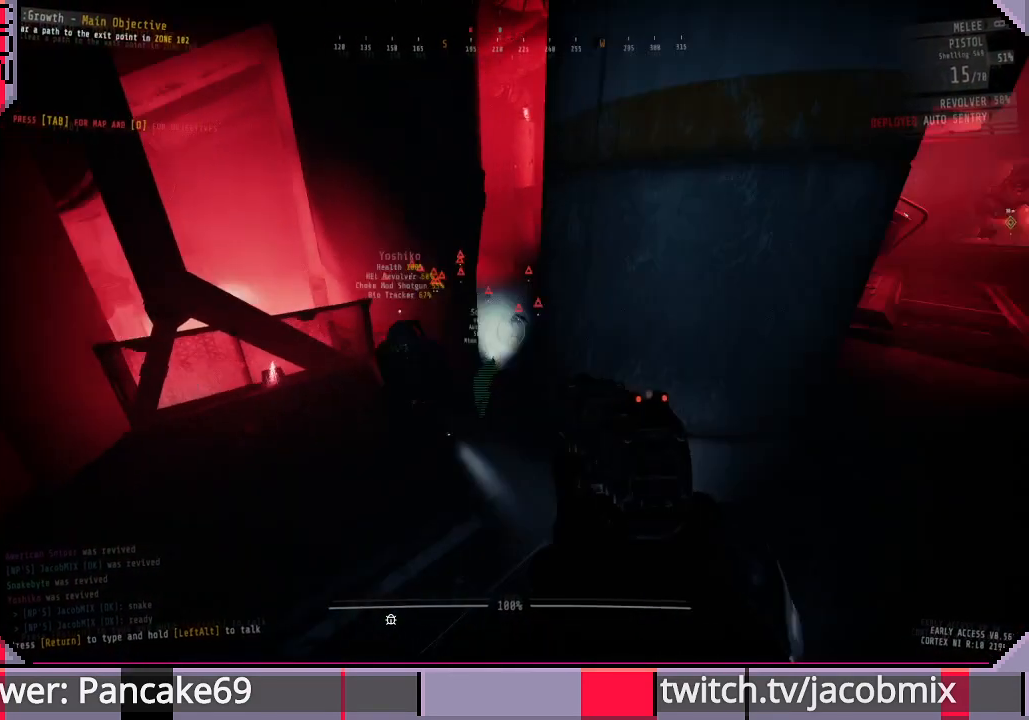
{"keys": ["w"], "mouse": [], "events": [[133, "d", "up"], [167, "a", "down"], [267, "a", "up"]]}
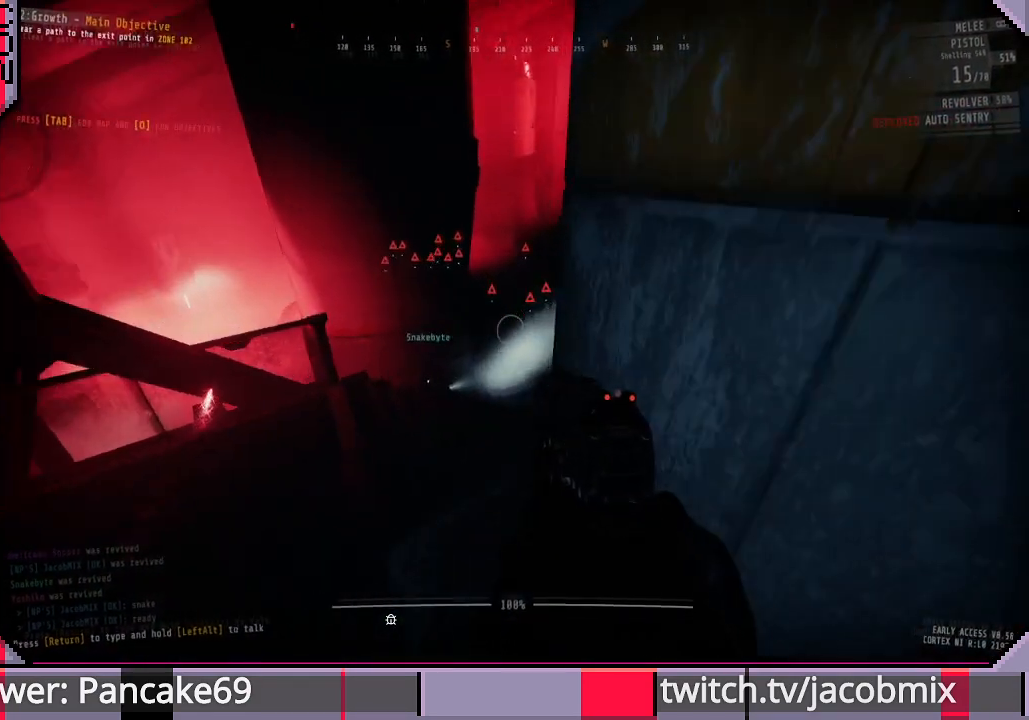
{"keys": [], "mouse": [], "events": [[167, "d", "down"], [200, "w", "up"], [233, "d", "up"], [400, "mouse_left", "down"], [500, "mouse_left", "up"]]}
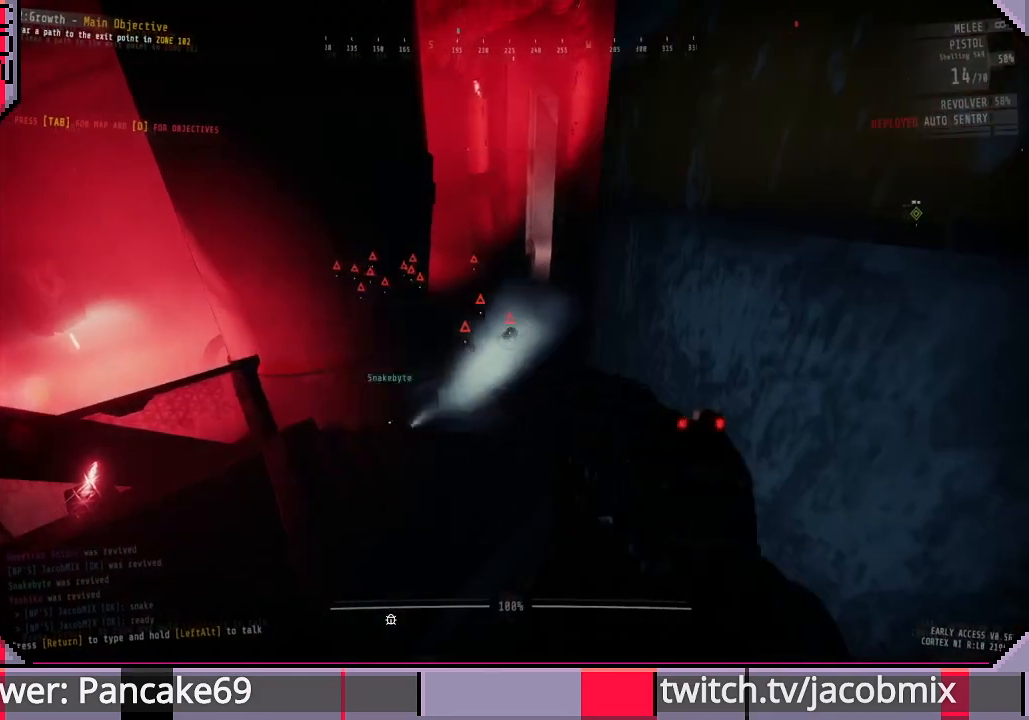
{"keys": [], "mouse": [], "events": [[133, "mouse_left", "down"], [267, "mouse_left", "up"], [433, "mouse_left", "down"], [500, "mouse_left", "up"]]}
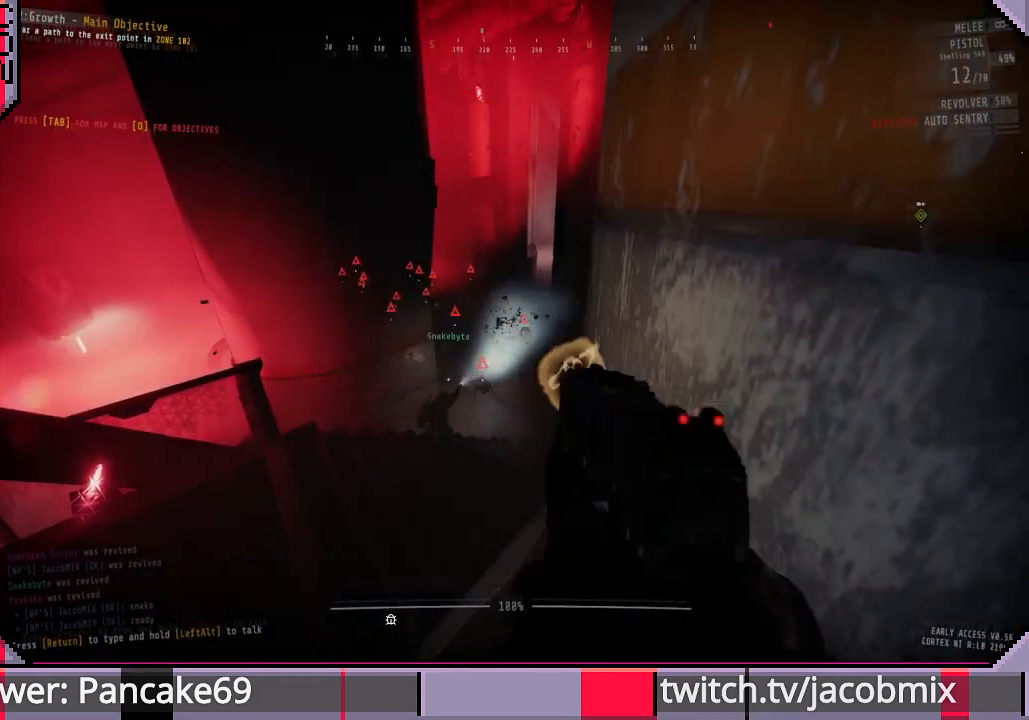
{"keys": [], "mouse": ["right"], "events": [[267, "mouse_right", "down"]]}
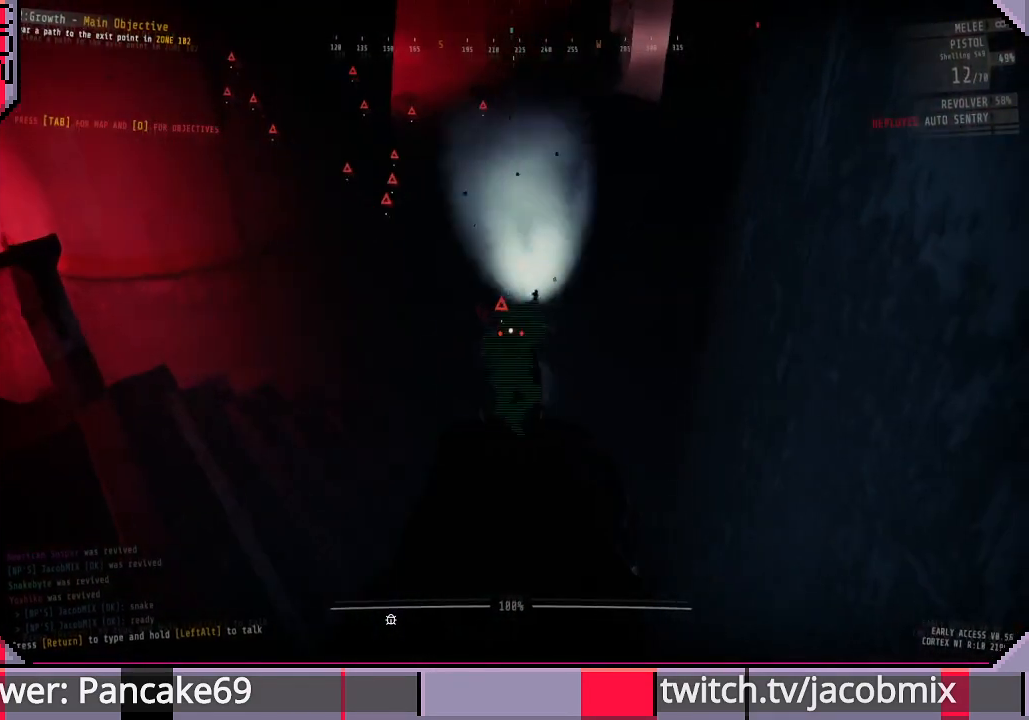
{"keys": [], "mouse": ["right"], "events": []}
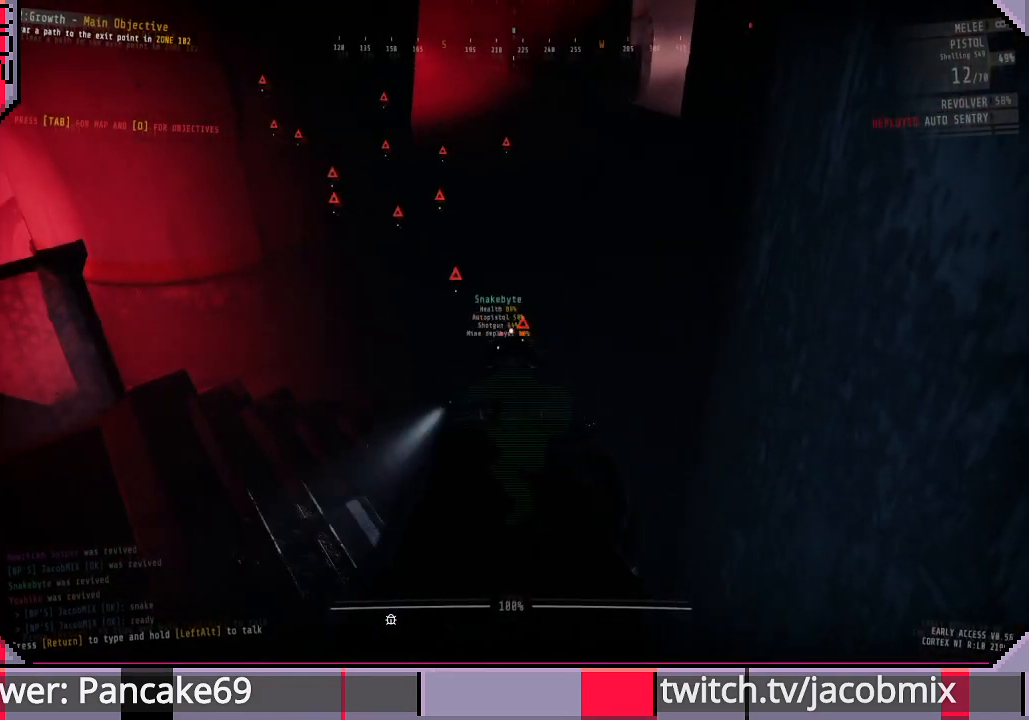
{"keys": [], "mouse": ["right"], "events": [[100, "mouse_left", "down"], [167, "mouse_left", "up"], [433, "mouse_left", "down"], [500, "mouse_left", "up"]]}
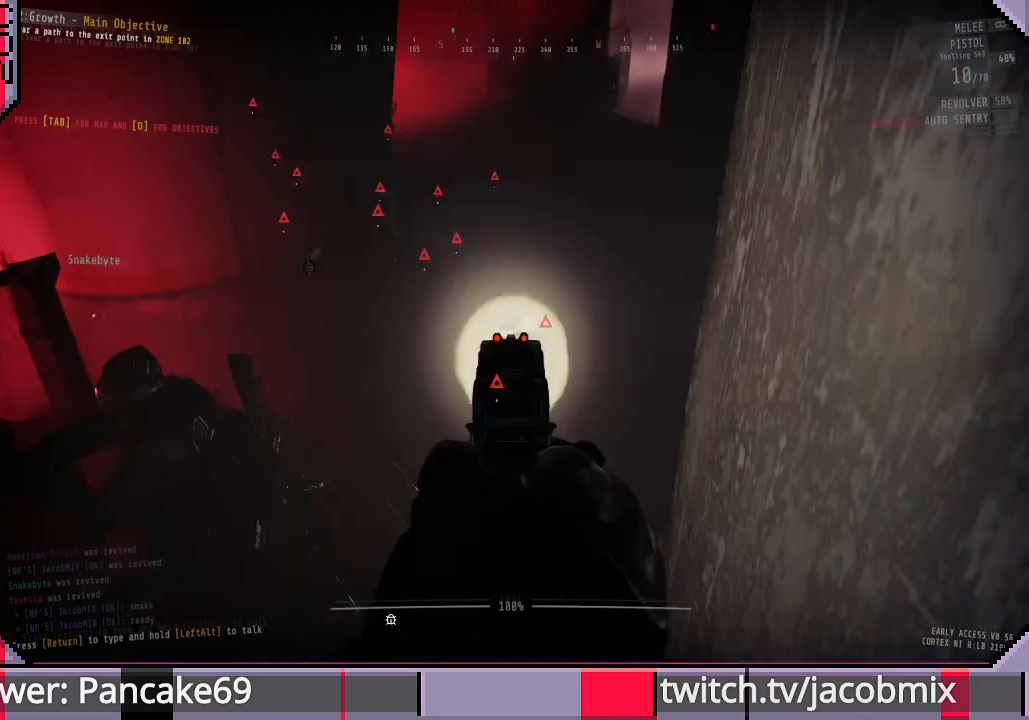
{"keys": [], "mouse": ["right"], "events": [[200, "mouse_left", "down"], [333, "mouse_left", "up"]]}
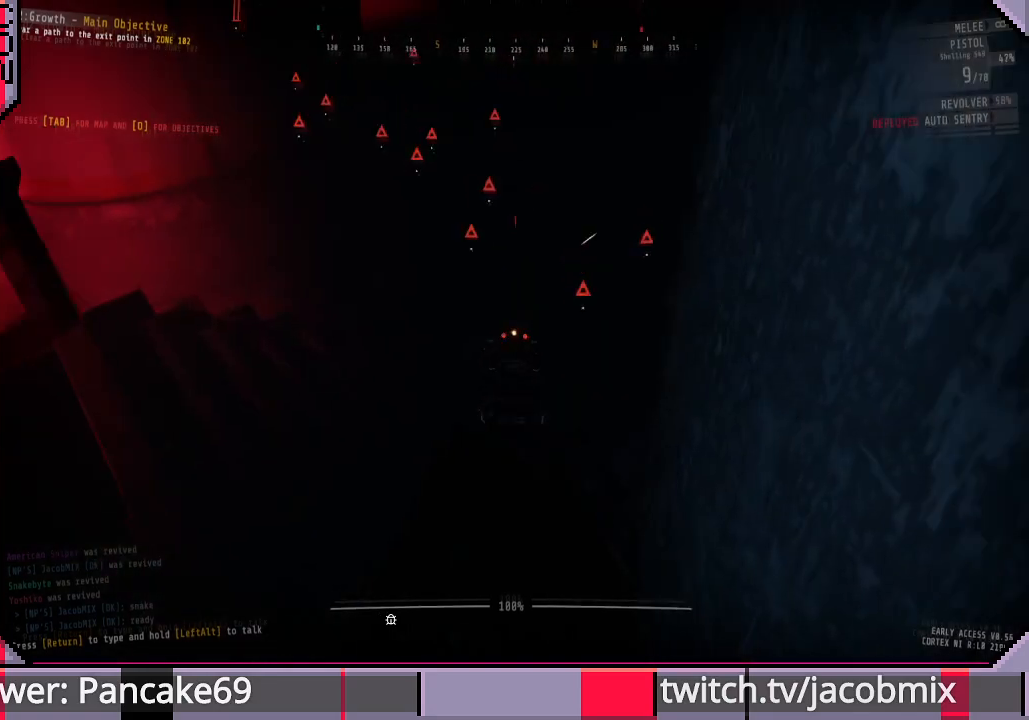
{"keys": [], "mouse": ["right"], "events": [[200, "mouse_left", "down"], [267, "mouse_left", "up"], [367, "mouse_left", "down"], [467, "mouse_left", "up"]]}
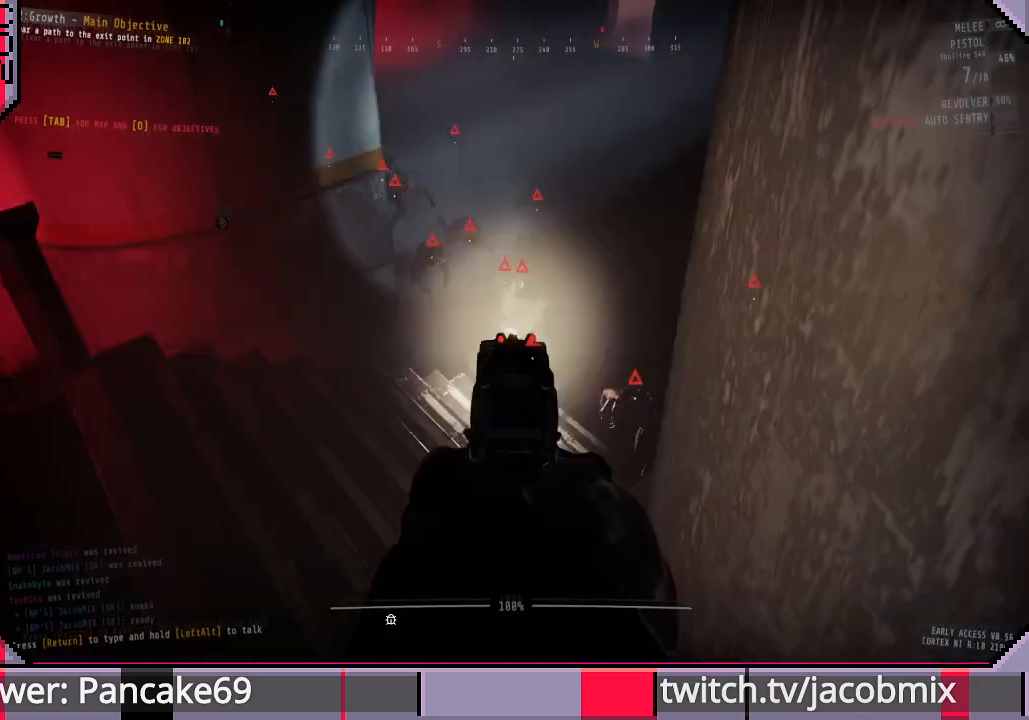
{"keys": [], "mouse": ["left", "right"], "events": [[33, "mouse_left", "down"], [133, "mouse_left", "up"], [233, "mouse_left", "down"], [367, "mouse_left", "up"], [433, "mouse_left", "down"]]}
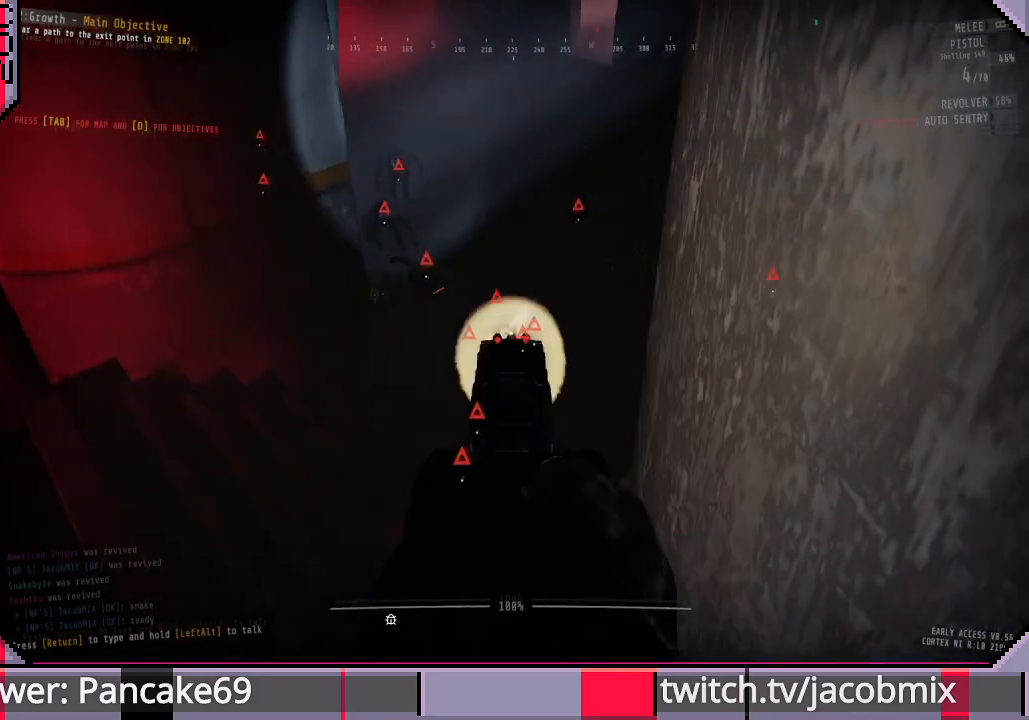
{"keys": ["d"], "mouse": ["right"], "events": [[33, "mouse_left", "up"], [67, "s", "down"], [100, "mouse_left", "down"], [200, "mouse_left", "up"], [267, "mouse_left", "down"], [333, "mouse_left", "up"], [400, "mouse_left", "down"], [467, "d", "down"], [500, "mouse_left", "up"], [500, "s", "up"]]}
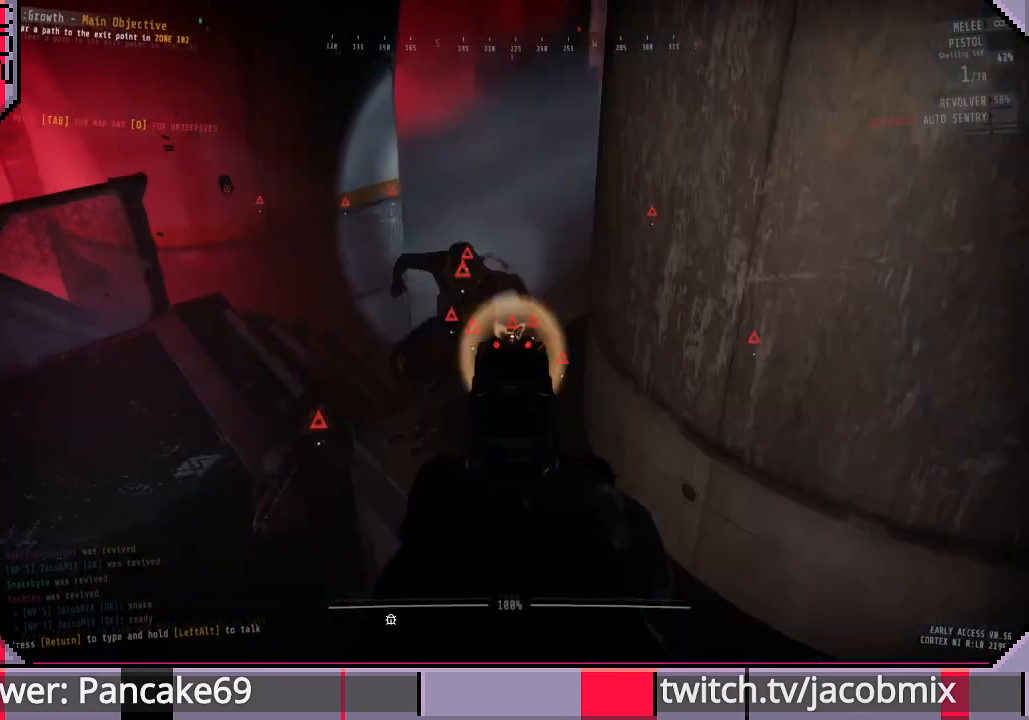
{"keys": ["shift", "w"], "mouse": [], "events": [[67, "mouse_left", "down"], [133, "mouse_left", "up"], [133, "mouse_right", "up"], [133, "w", "down"], [167, "d", "up"], [300, "shift", "down"]]}
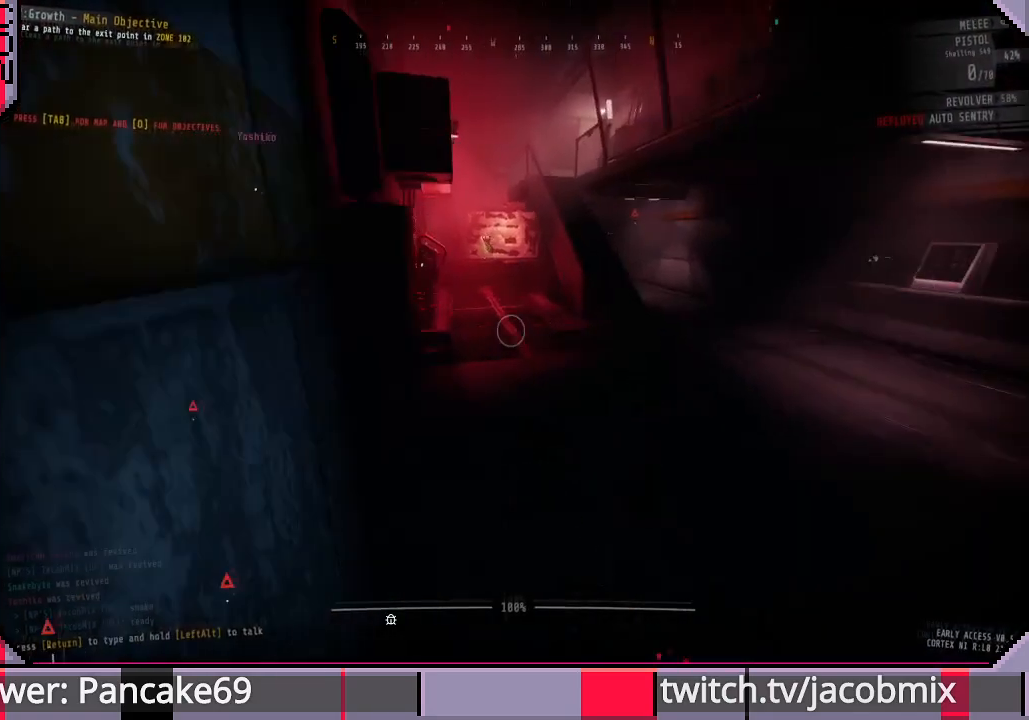
{"keys": ["shift", "w"], "mouse": [], "events": [[367, "r", "down"], [500, "r", "up"]]}
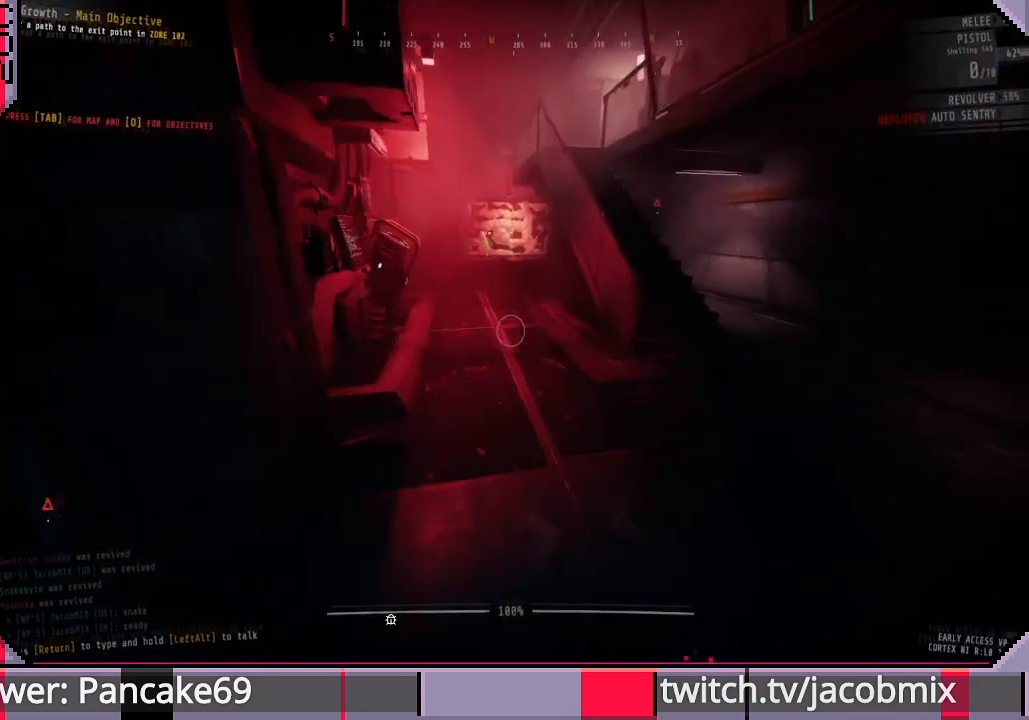
{"keys": ["s"], "mouse": [], "events": [[100, "r", "down"], [133, "shift", "up"], [200, "r", "up"], [233, "r", "down"], [300, "w", "up"], [367, "r", "up"], [467, "s", "down"]]}
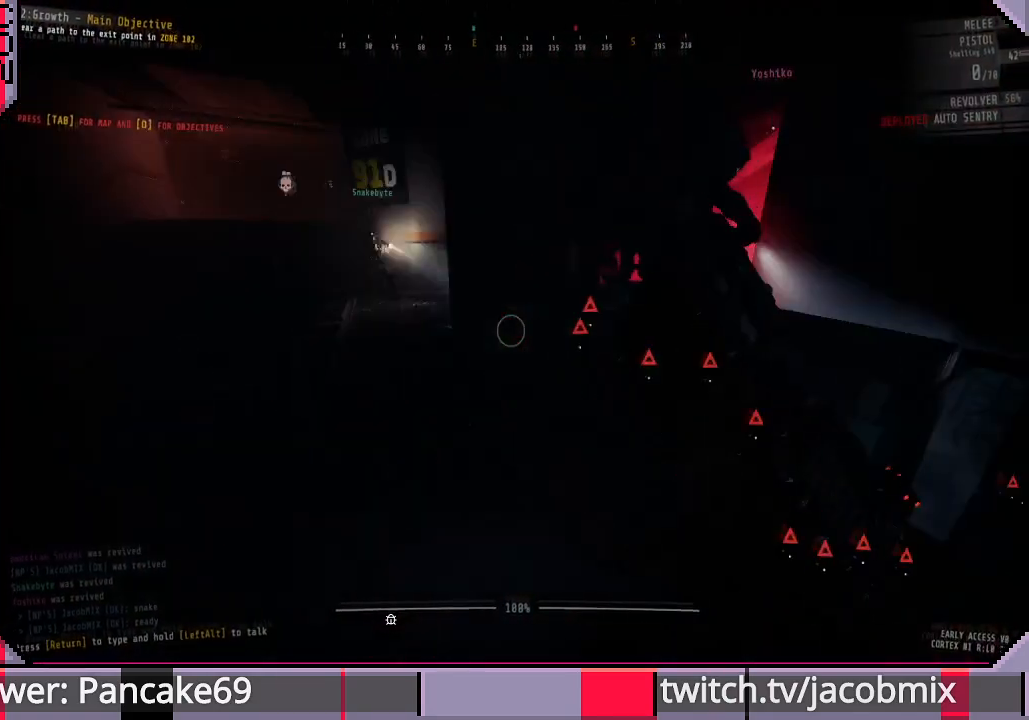
{"keys": ["a", "s"], "mouse": [], "events": [[33, "r", "down"], [100, "r", "up"], [233, "a", "down"]]}
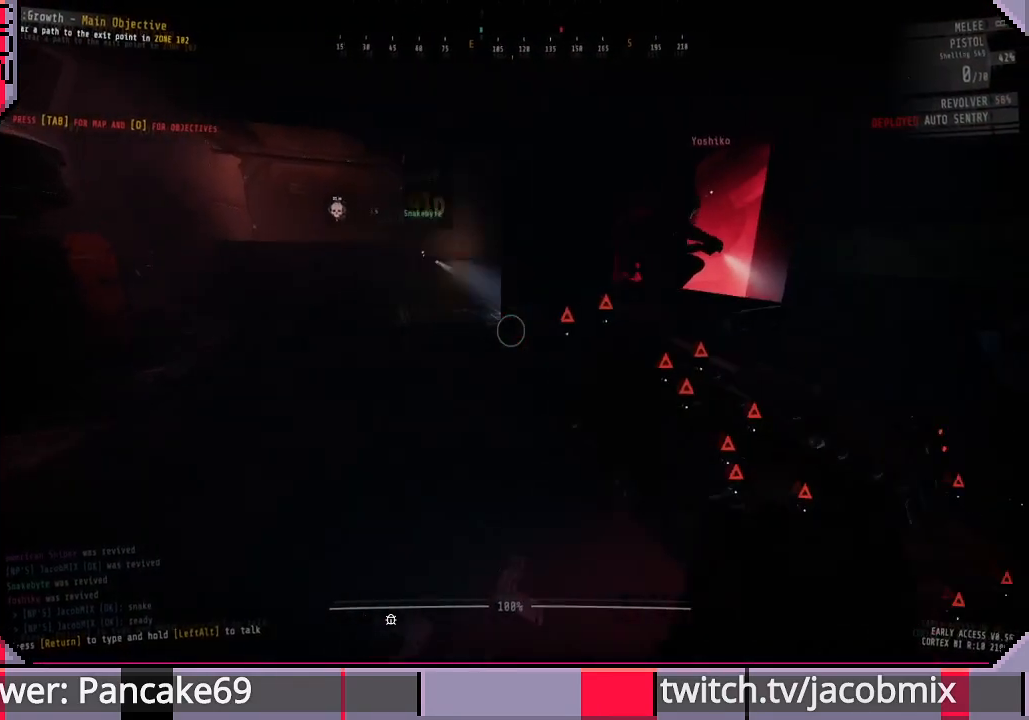
{"keys": ["a"], "mouse": [], "events": [[367, "s", "up"]]}
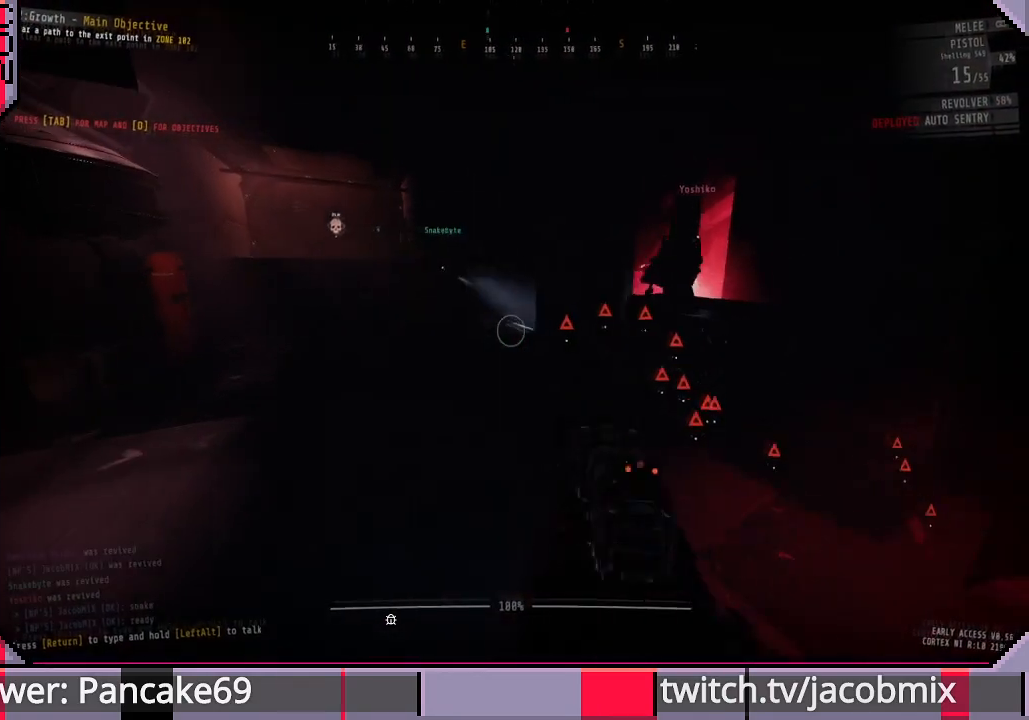
{"keys": [], "mouse": ["right"], "events": [[100, "s", "down"], [167, "mouse_right", "down"], [300, "s", "up"], [367, "a", "up"]]}
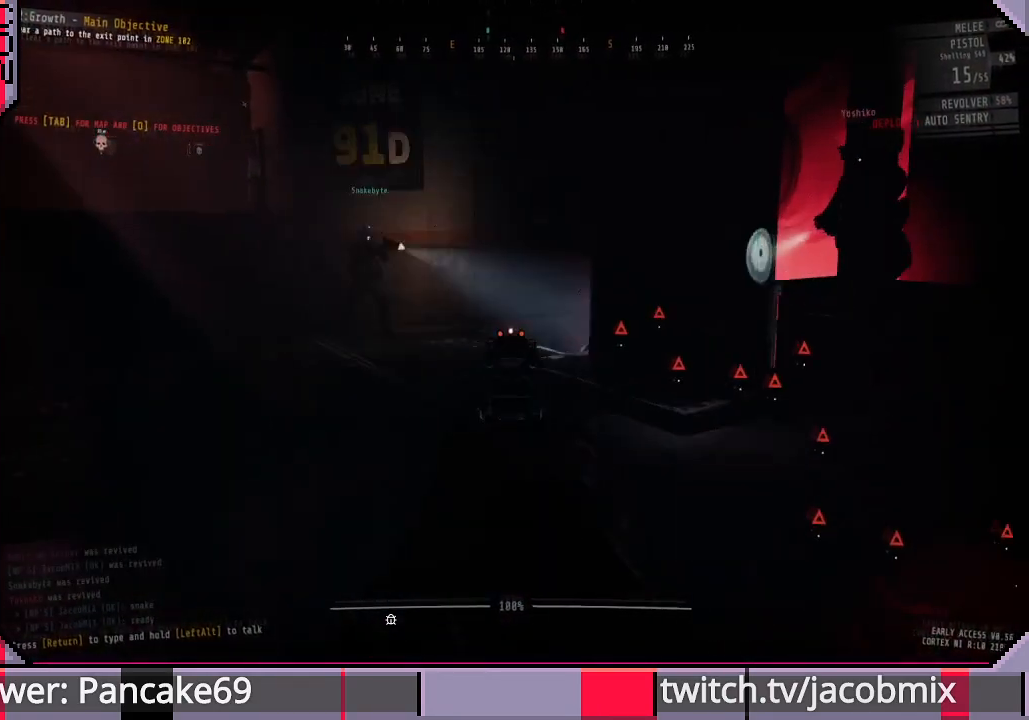
{"keys": [], "mouse": ["right"], "events": [[33, "ctrl", "down"], [167, "ctrl", "up"]]}
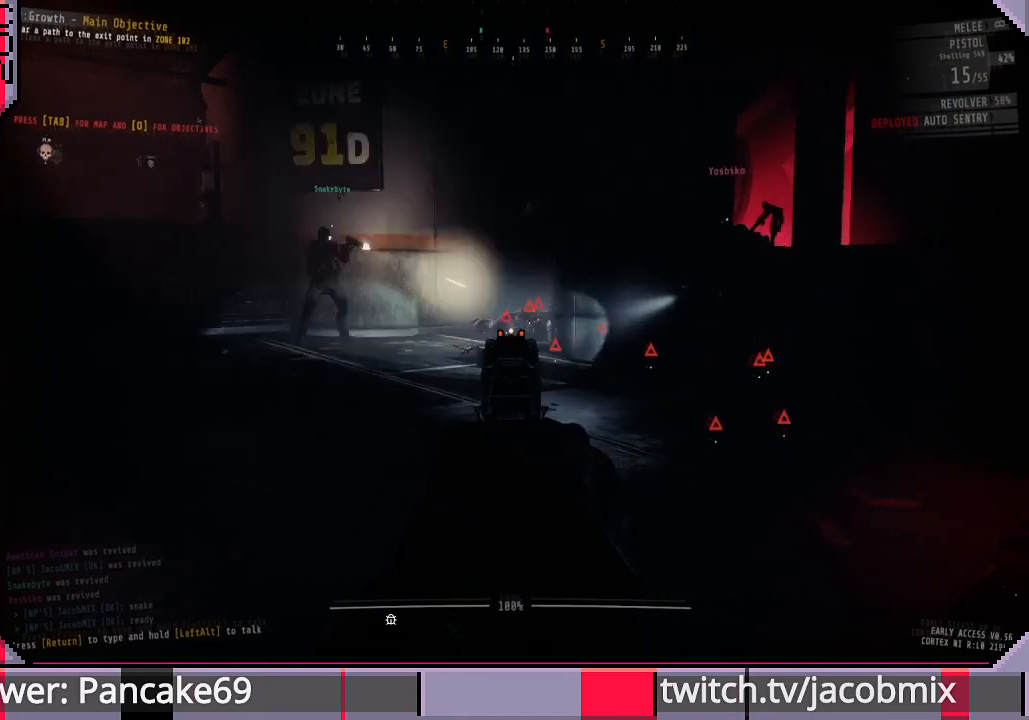
{"keys": [], "mouse": ["right"], "events": [[33, "mouse_left", "down"], [133, "mouse_left", "up"], [233, "mouse_left", "down"], [333, "mouse_left", "up"], [400, "mouse_left", "down"], [500, "mouse_left", "up"]]}
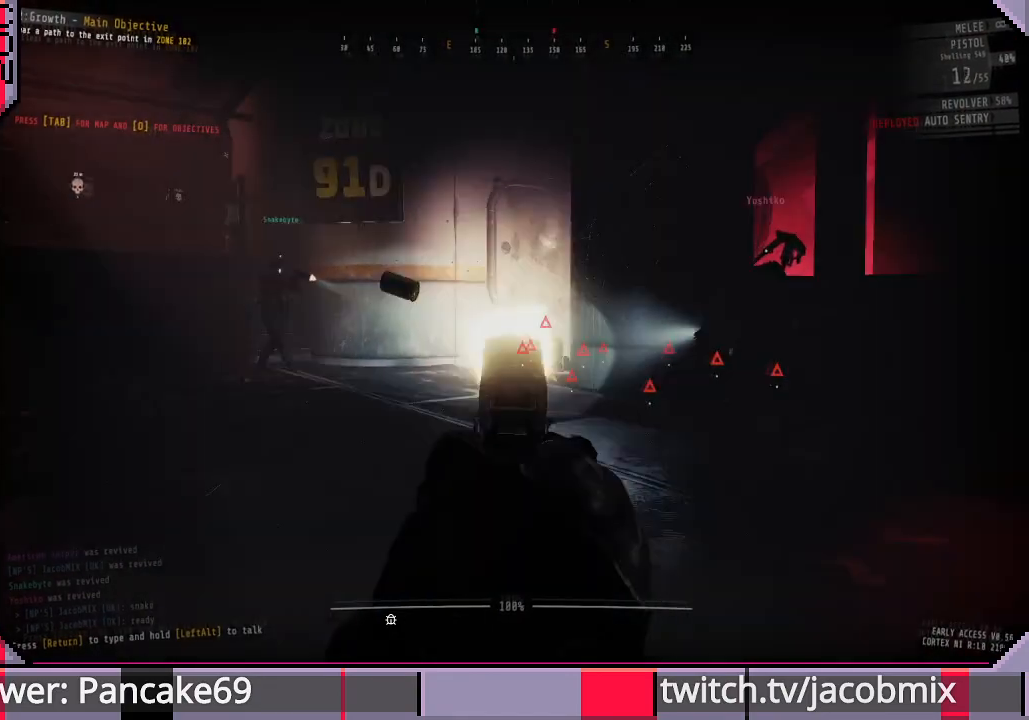
{"keys": [], "mouse": ["right"], "events": [[67, "mouse_left", "down"], [167, "mouse_left", "up"], [233, "mouse_left", "down"], [333, "mouse_left", "up"], [400, "mouse_left", "down"], [500, "mouse_left", "up"]]}
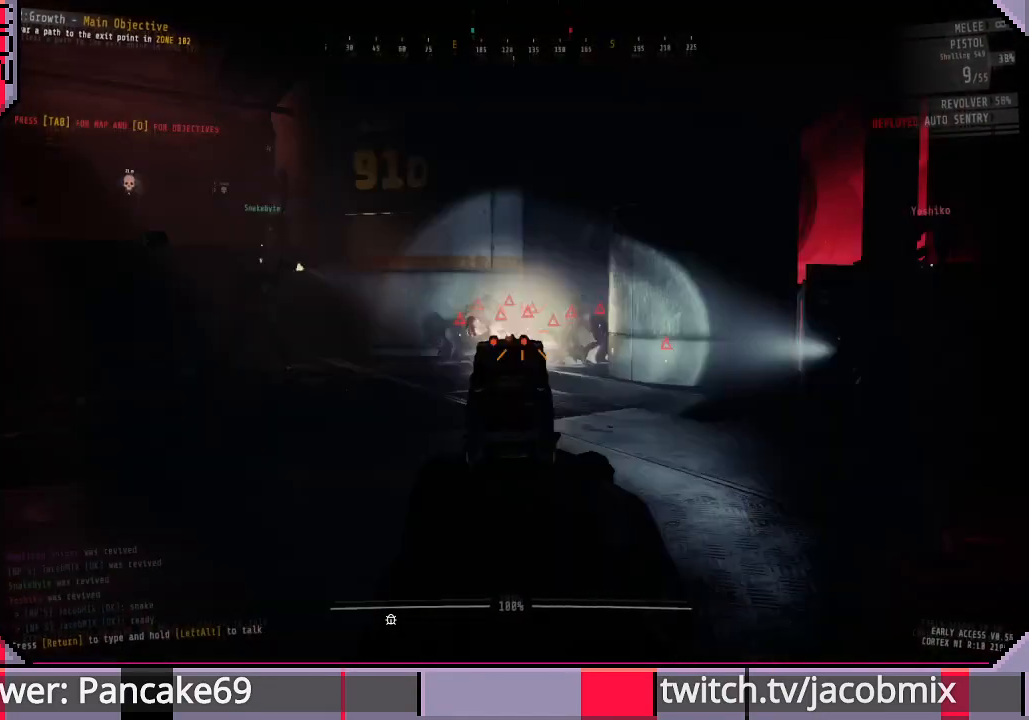
{"keys": [], "mouse": ["right"], "events": [[67, "mouse_left", "down"], [167, "mouse_left", "up"], [233, "mouse_left", "down"], [333, "mouse_left", "up"], [400, "mouse_left", "down"], [500, "mouse_left", "up"]]}
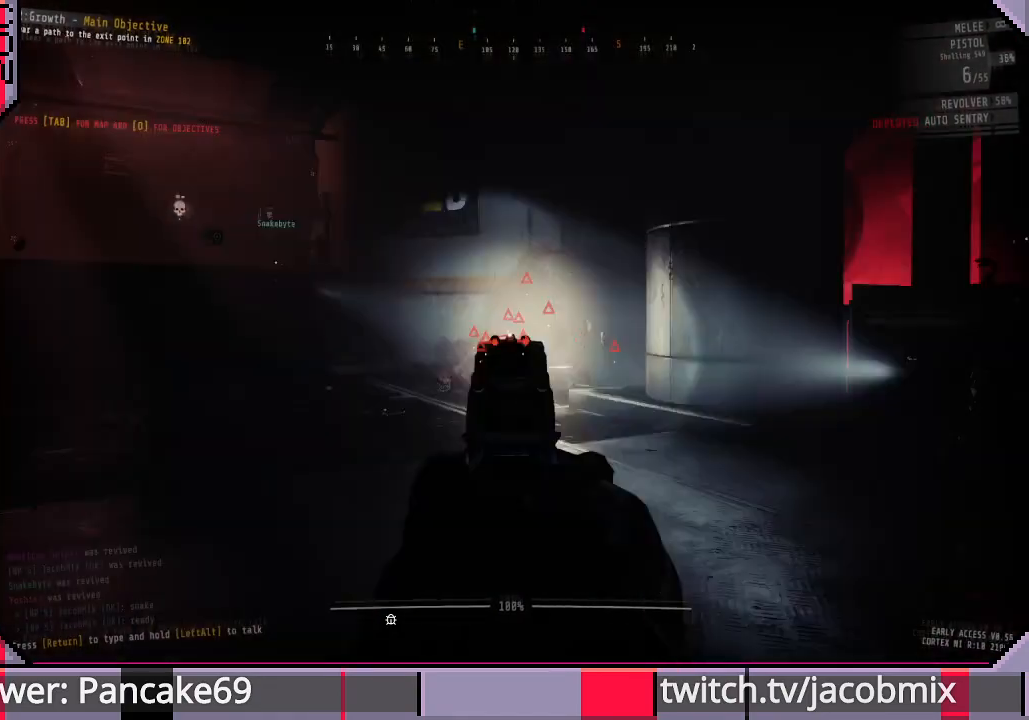
{"keys": [], "mouse": ["right"], "events": [[67, "mouse_left", "down"], [167, "mouse_left", "up"], [233, "mouse_left", "down"], [300, "mouse_left", "up"], [333, "s", "down"], [367, "mouse_left", "down"], [400, "s", "up"], [467, "mouse_left", "up"]]}
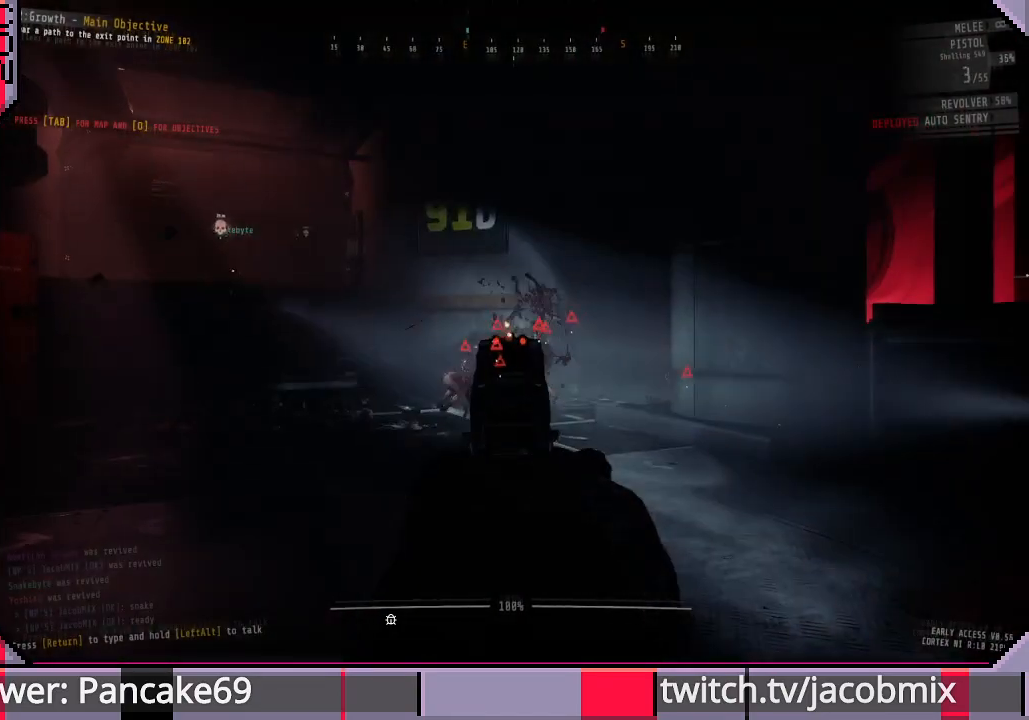
{"keys": ["s"], "mouse": ["right"], "events": [[33, "mouse_left", "down"], [133, "mouse_left", "up"], [200, "mouse_left", "down"], [200, "s", "down"], [300, "mouse_left", "up"], [367, "mouse_left", "down"], [433, "mouse_left", "up"]]}
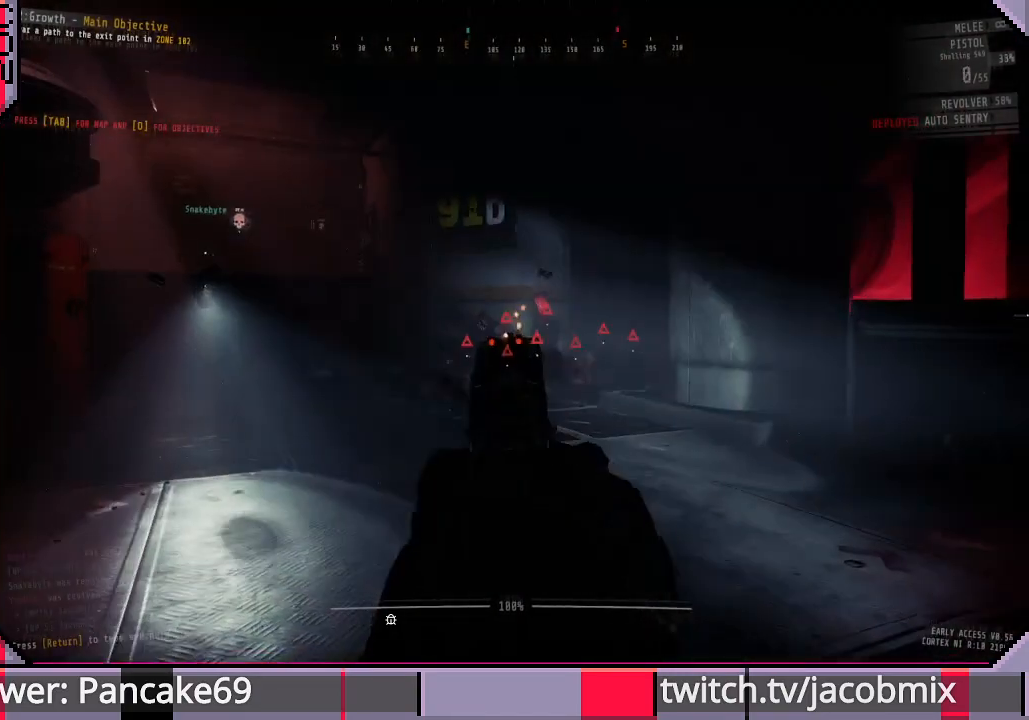
{"keys": ["d", "s"], "mouse": [], "events": [[33, "mouse_left", "down"], [100, "mouse_left", "up"], [200, "mouse_left", "down"], [267, "mouse_left", "up"], [367, "d", "down"], [467, "mouse_right", "up"]]}